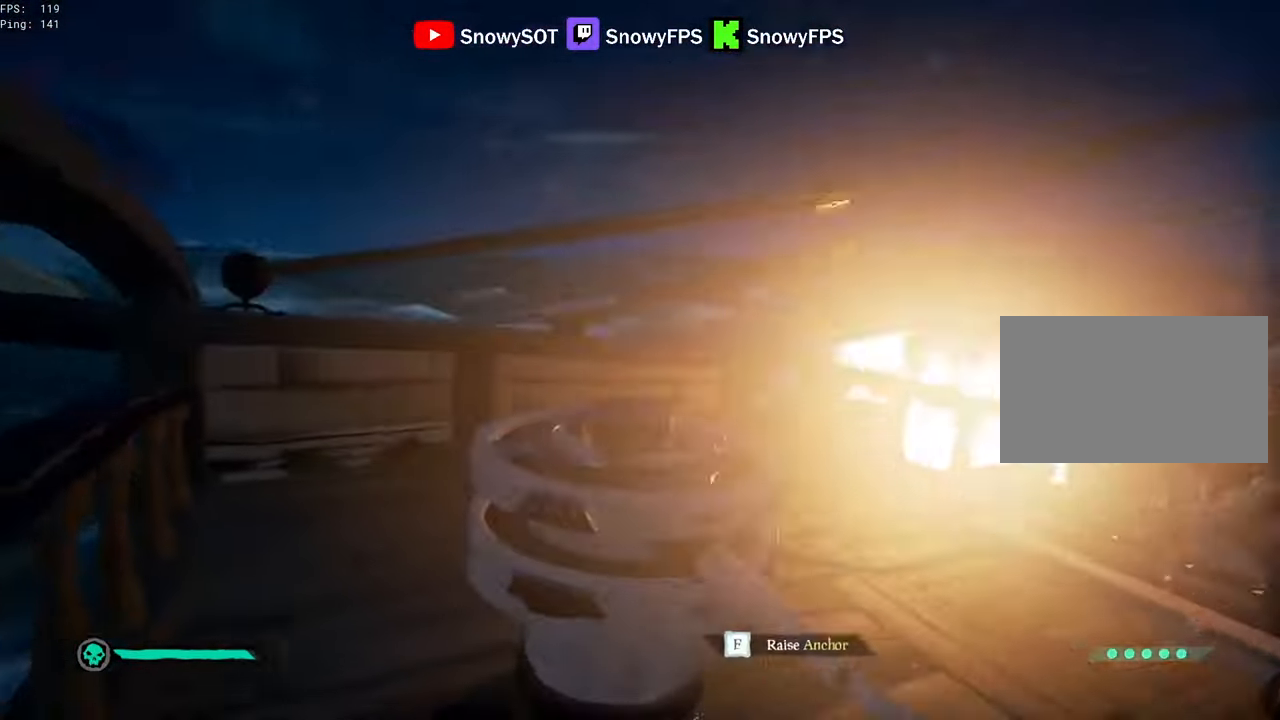
Gameplay with keyboard and mouse; each line is a JSON object with the keys and mouse buttons held at the frame after it. "events" lists presses ("down") and releases ("up") of "1", "2", "3", "4", "5", "a", "alt", "c", "caps_lock", "ctrl", "d", "e", "f", "g", "q", "r", "s", "shift", "space", "t", "tab", "v", "w", "x", "z", "mouse_left", "mouse_wheel" and "mouse_right" between this image and that frame as [ms after this image, input, new state], when the widget could be followed in between. "mouse_left", "mouse_wheel", "mouse_right" = the "left", "wheel", "right" buttons of the "mouse" list. No other keys are recorded. "wheel" means that the mouse wheel is clicked or scrolled. "mouse_move" is the direction in which the mouse moves at that frame (one of eight, or "still"), when it could be read.
{"keys": ["a", "w"], "mouse": [], "mouse_move": "still", "events": [[117, "w", "down"], [167, "f", "down"], [217, "f", "up"]]}
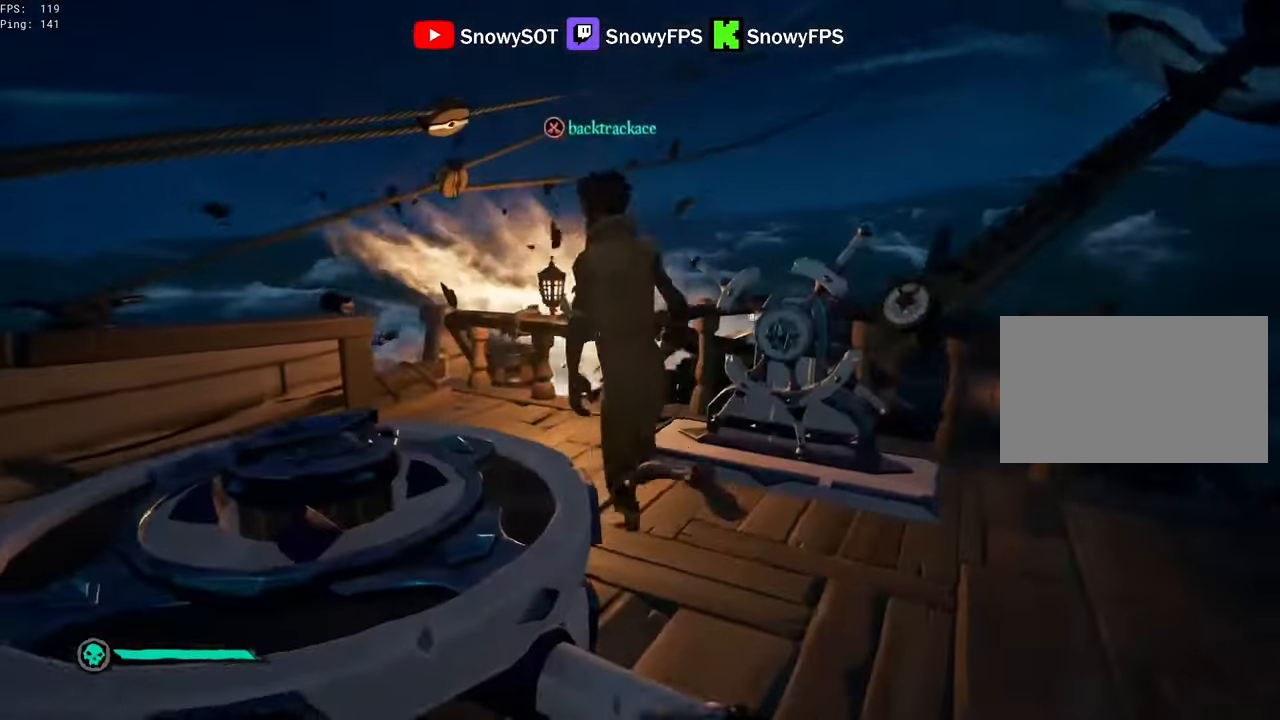
{"keys": ["a", "w"], "mouse": [], "mouse_move": "up-right", "events": []}
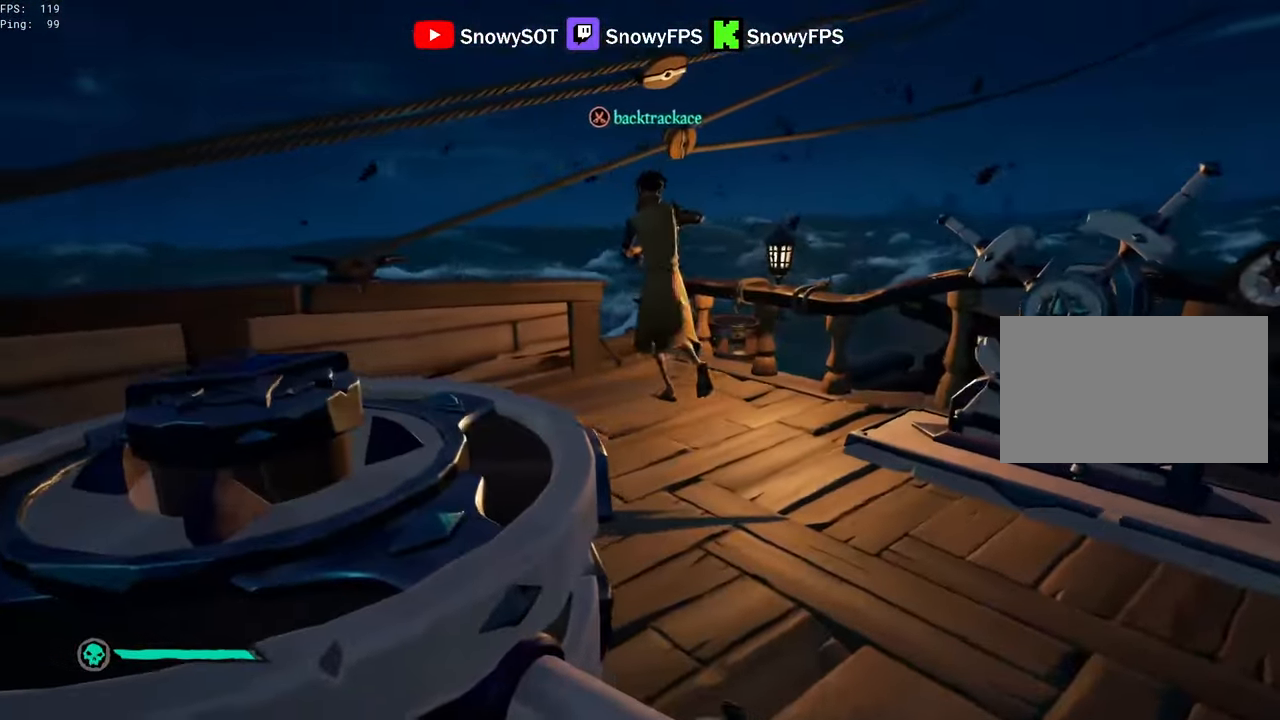
{"keys": ["a", "w"], "mouse": [], "mouse_move": "still", "events": []}
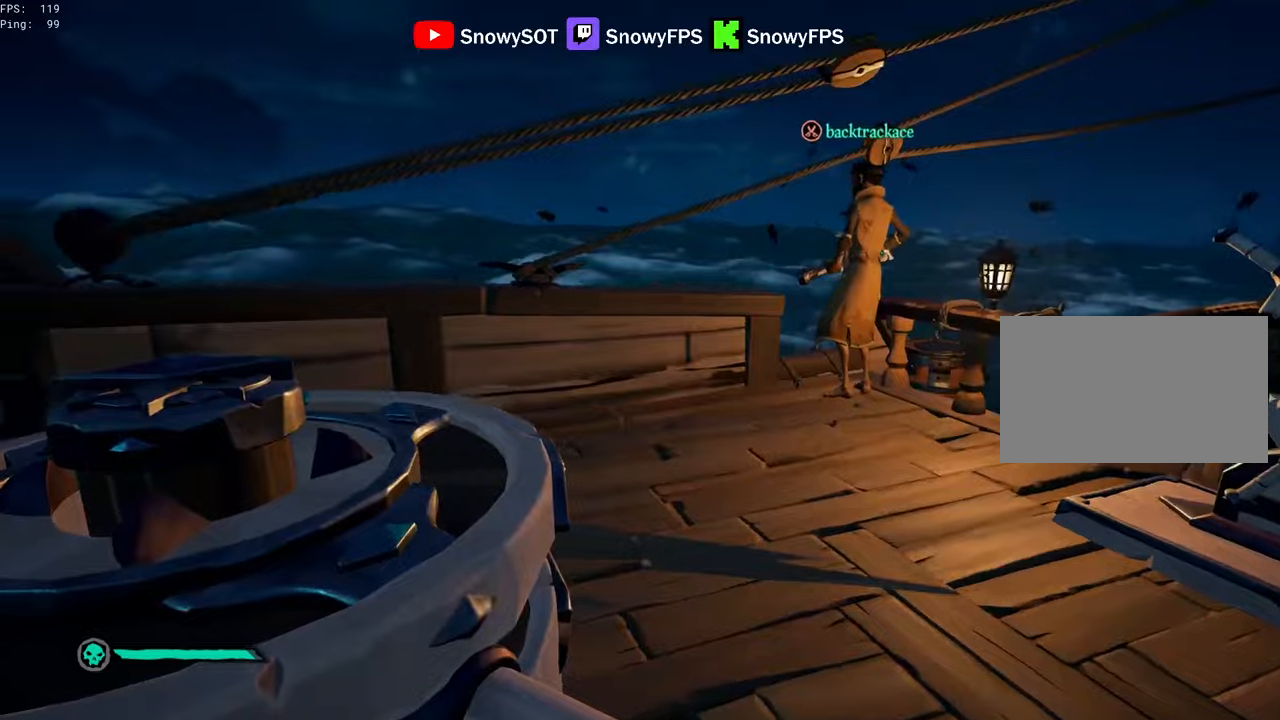
{"keys": ["a", "w"], "mouse": [], "mouse_move": "still", "events": []}
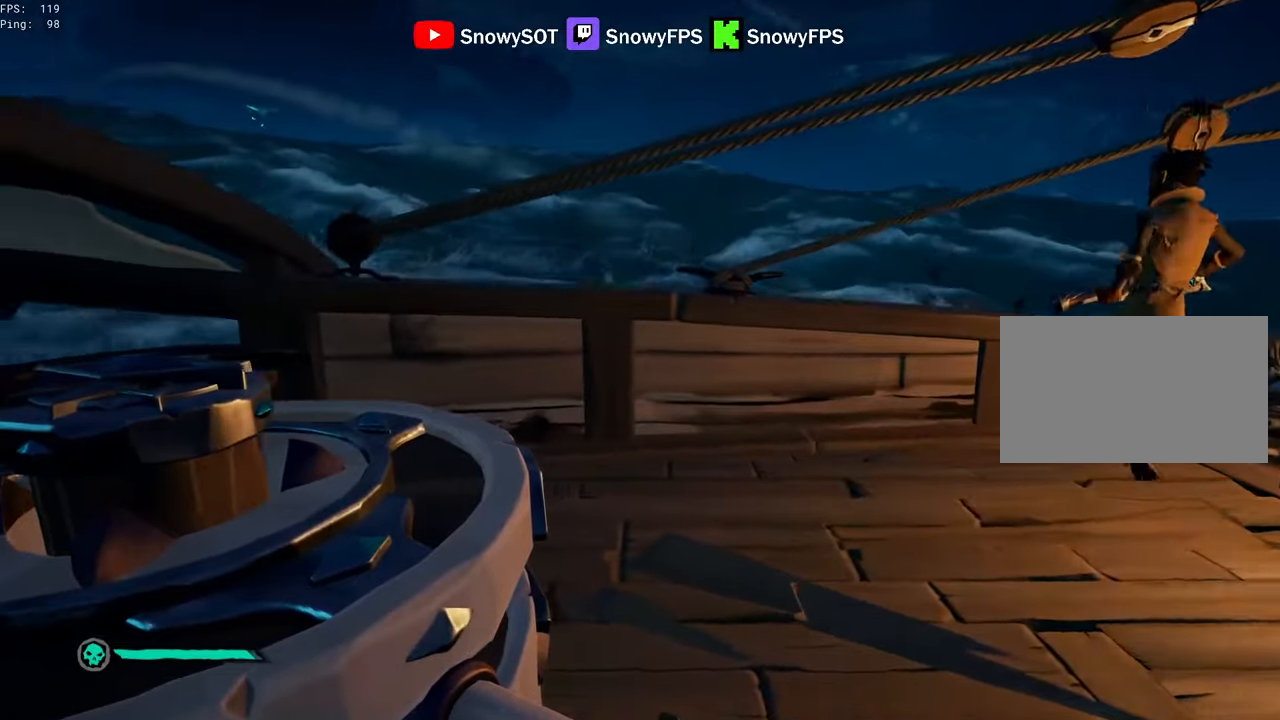
{"keys": ["a", "w"], "mouse": [], "mouse_move": "still", "events": []}
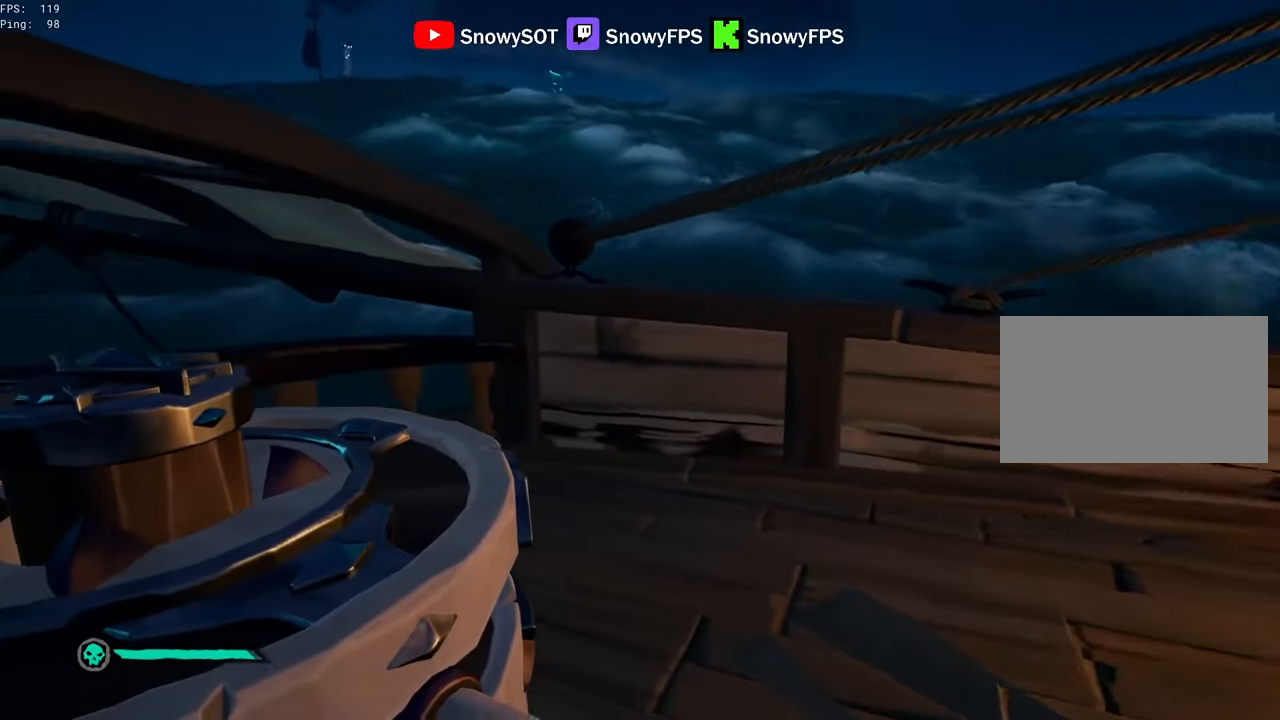
{"keys": ["a", "w"], "mouse": [], "mouse_move": "up-right", "events": []}
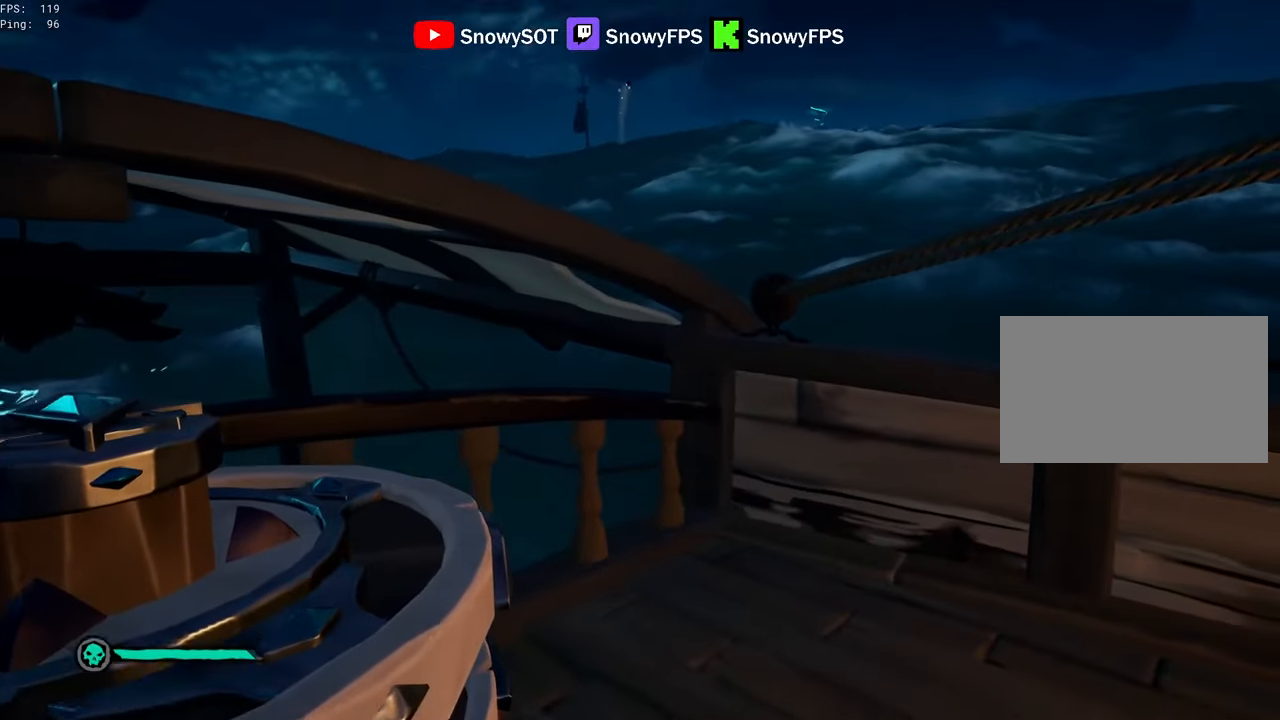
{"keys": ["a", "w"], "mouse": [], "mouse_move": "still", "events": []}
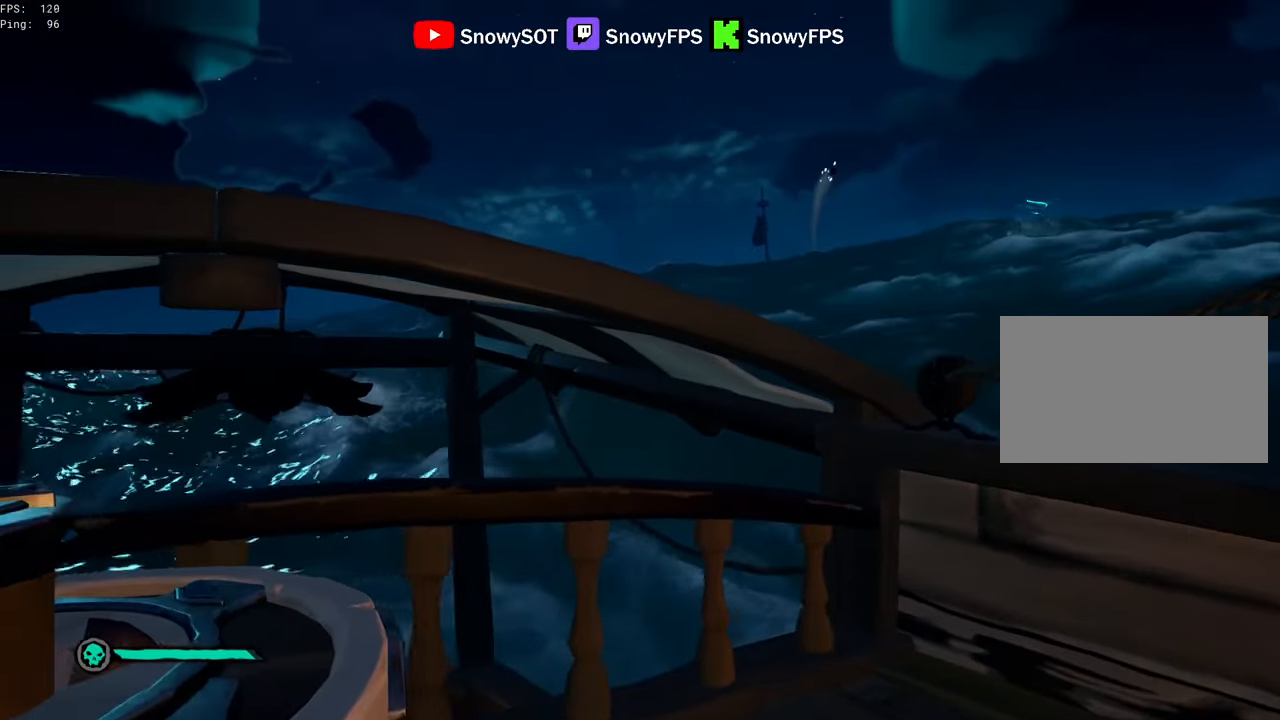
{"keys": ["a", "w"], "mouse": [], "mouse_move": "right", "events": []}
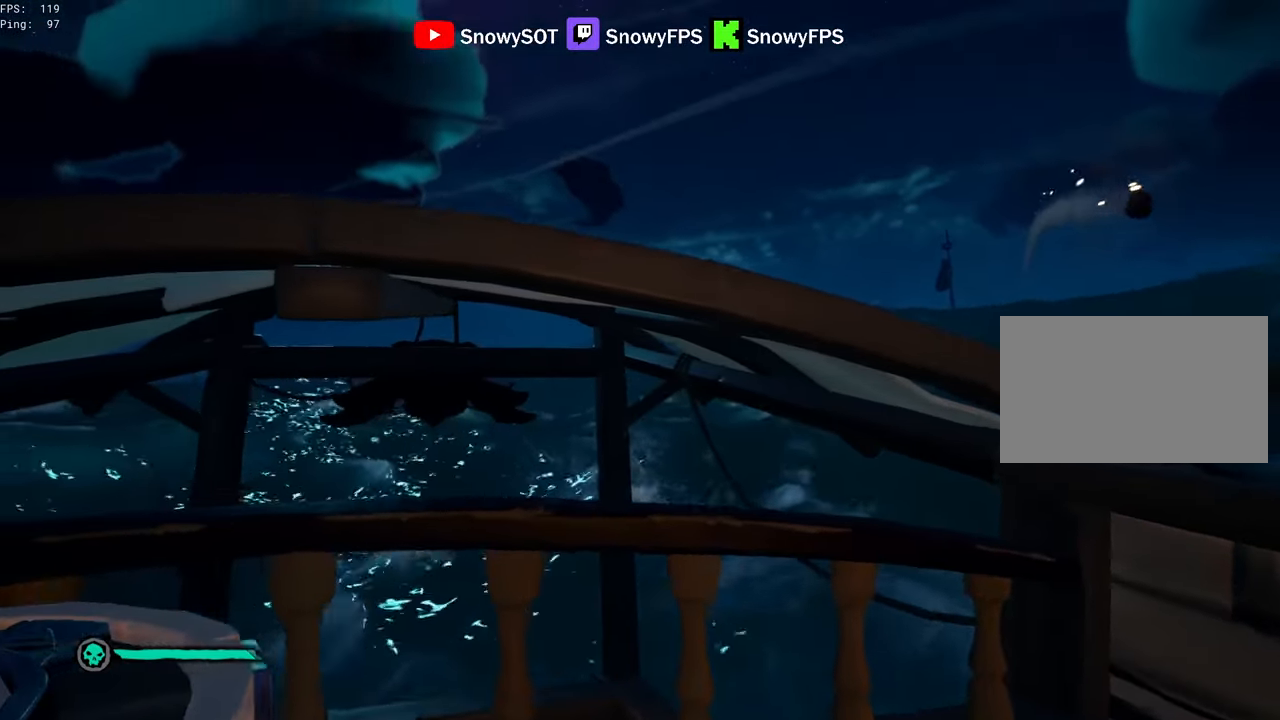
{"keys": ["a", "w"], "mouse": [], "mouse_move": "right", "events": []}
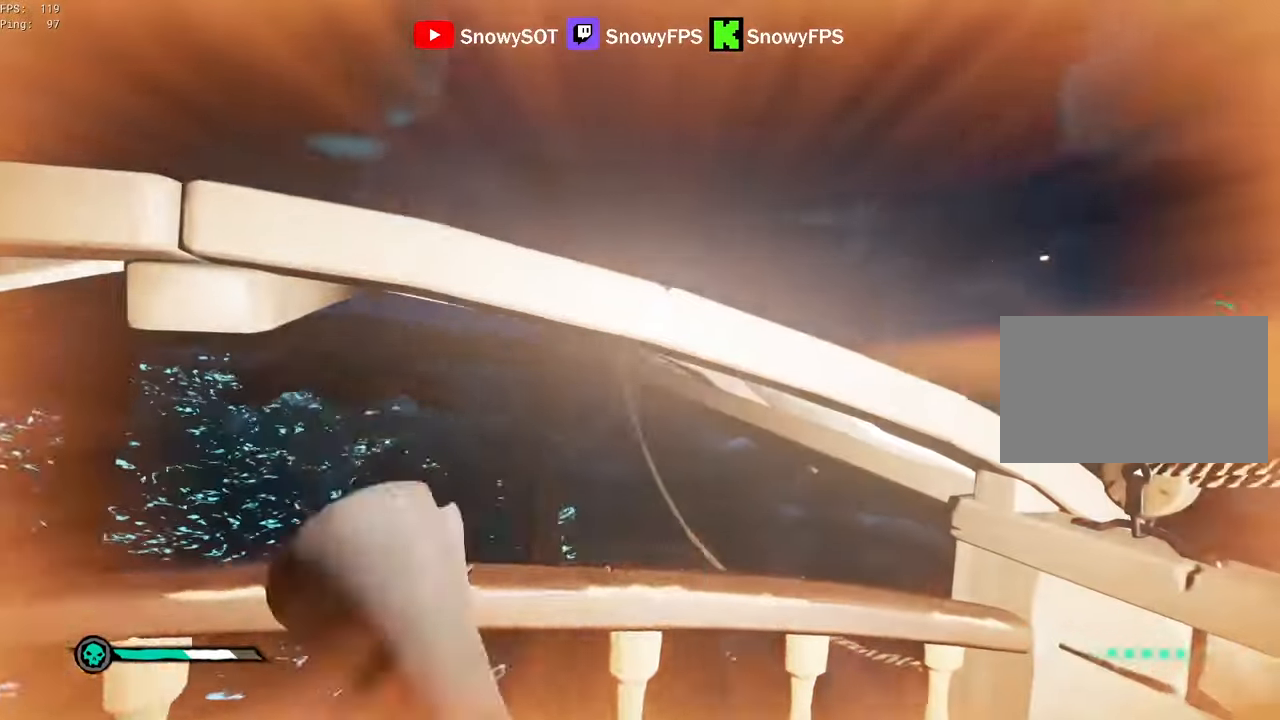
{"keys": ["d", "w"], "mouse": ["left"], "mouse_move": "still", "events": [[217, "3", "down"], [267, "3", "up"], [350, "mouse_left", "down"], [400, "a", "up"], [450, "mouse_left", "up"], [500, "d", "down"], [500, "mouse_left", "down"]]}
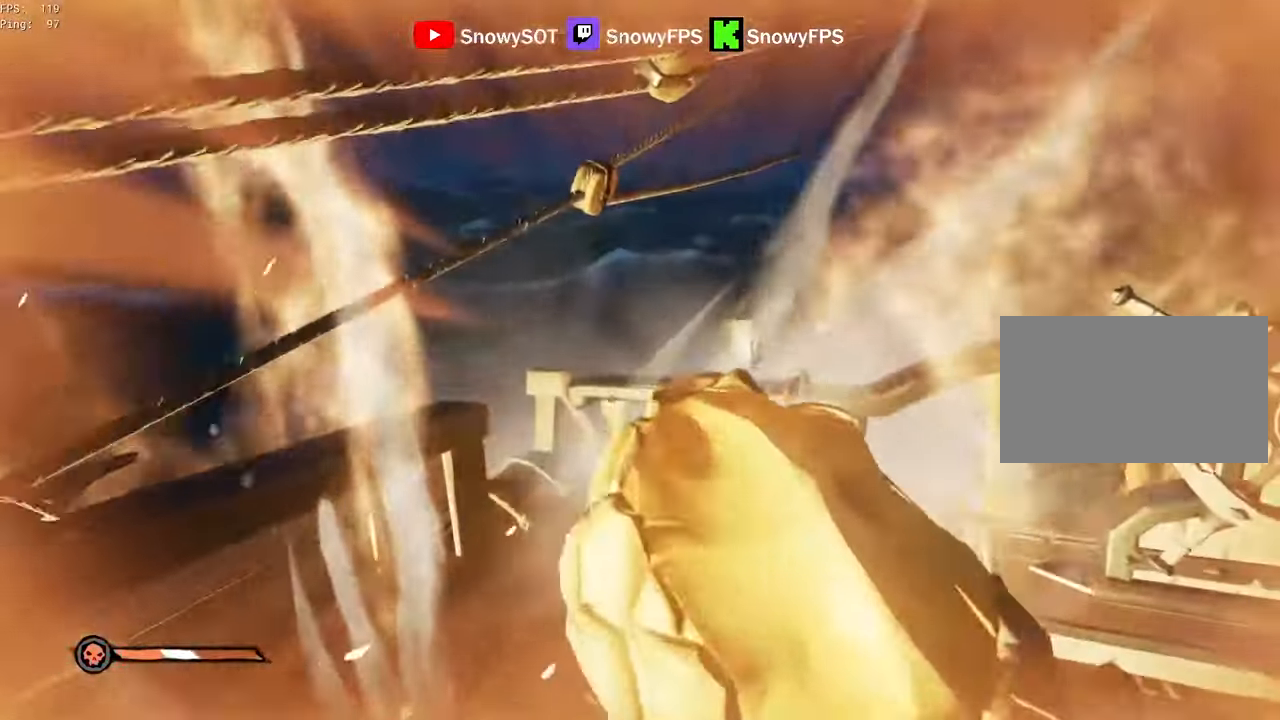
{"keys": ["d", "w"], "mouse": ["left"], "mouse_move": "down", "events": [[84, "mouse_left", "up"], [134, "mouse_left", "down"], [234, "mouse_left", "up"], [284, "mouse_left", "down"], [367, "mouse_left", "up"], [417, "mouse_left", "down"]]}
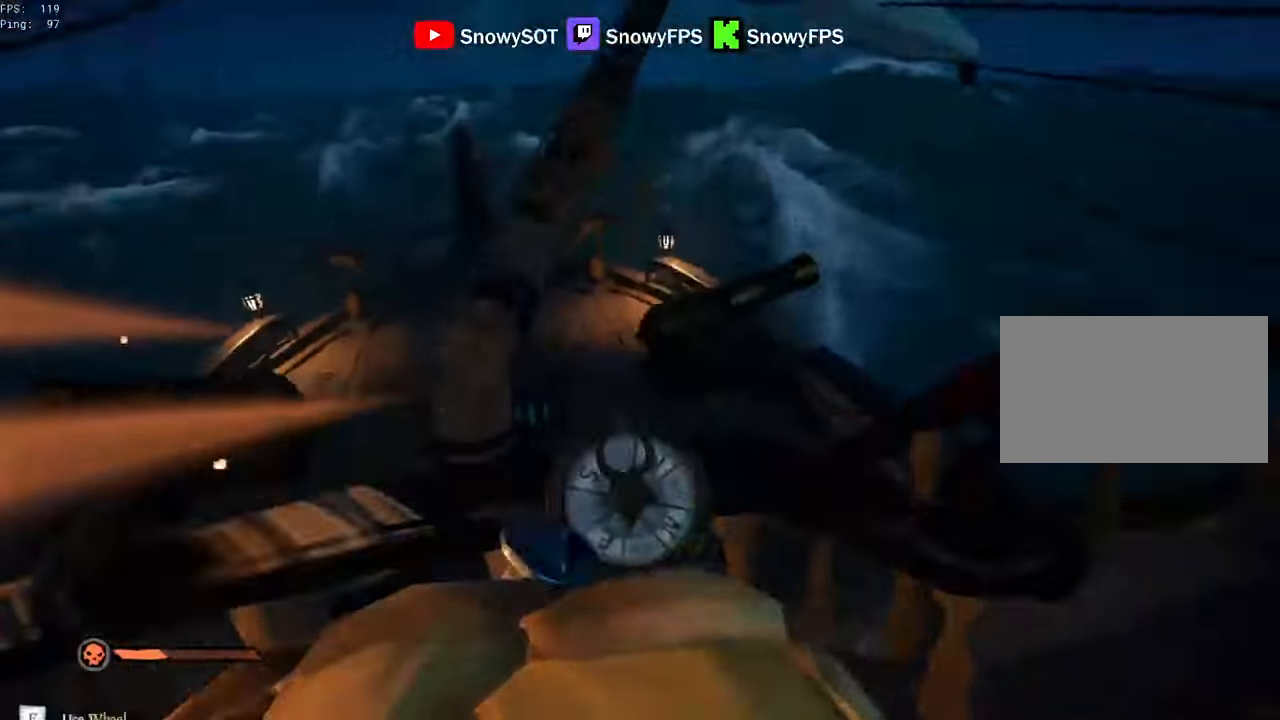
{"keys": ["w"], "mouse": ["left"], "mouse_move": "left", "events": [[17, "d", "up"], [17, "mouse_left", "up"], [17, "space", "down"], [67, "a", "down"], [67, "mouse_left", "down"], [100, "space", "up"], [150, "mouse_left", "up"], [200, "mouse_left", "down"], [300, "mouse_left", "up"], [350, "a", "up"], [350, "mouse_left", "down"], [434, "mouse_left", "up"], [484, "mouse_left", "down"]]}
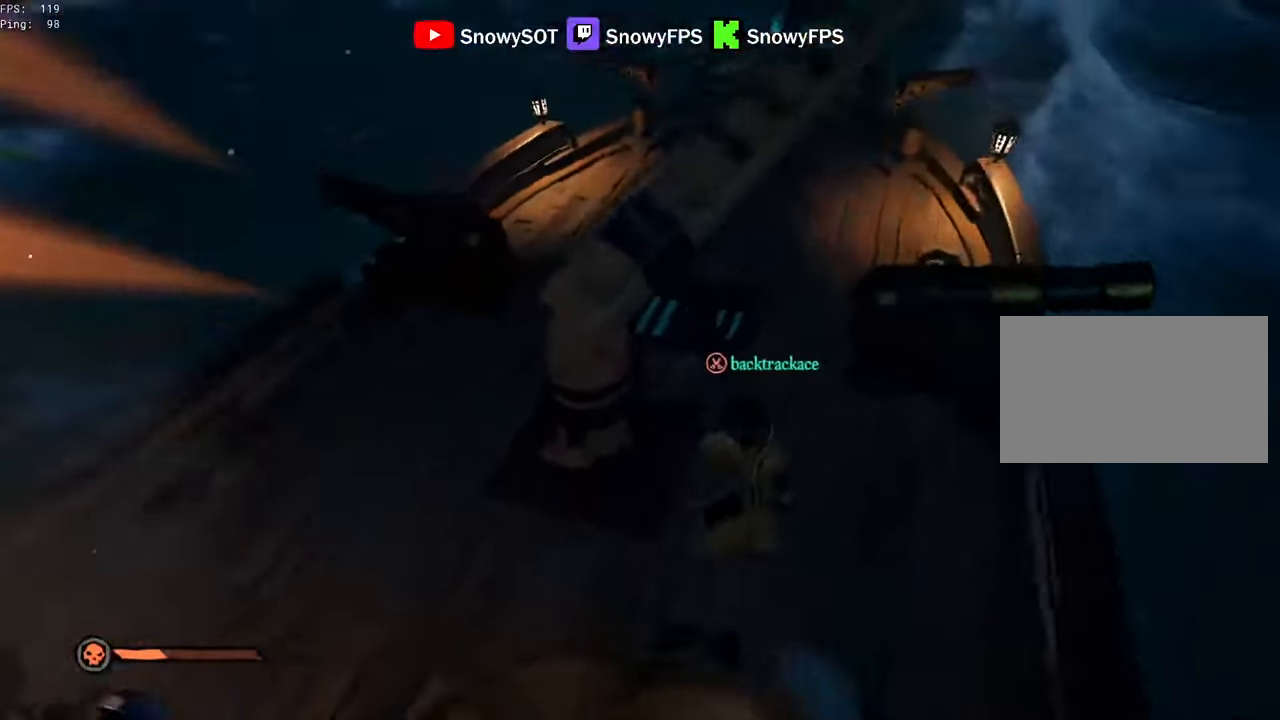
{"keys": ["a", "w"], "mouse": ["left"], "mouse_move": "left", "events": [[167, "d", "down"], [267, "d", "up"], [267, "mouse_left", "up"], [317, "mouse_left", "down"], [400, "mouse_left", "up"], [450, "a", "down"], [450, "mouse_left", "down"]]}
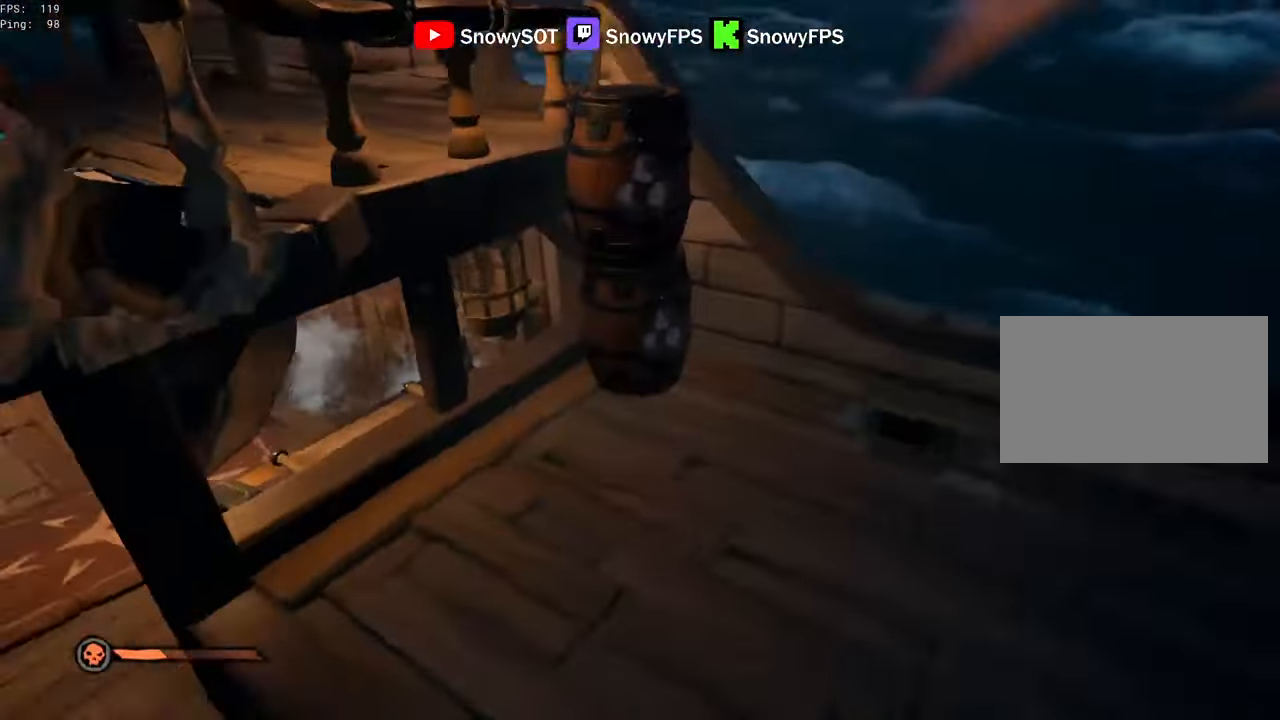
{"keys": ["a", "w"], "mouse": [], "mouse_move": "still", "events": [[50, "mouse_left", "up"]]}
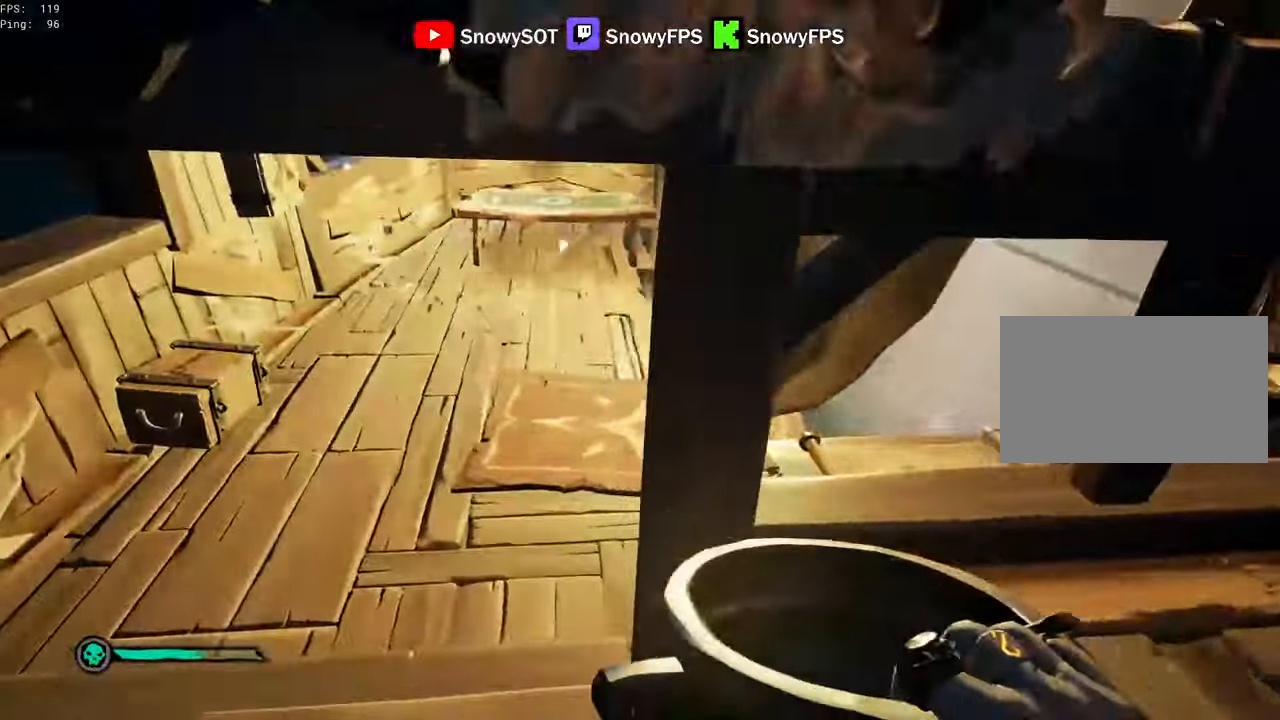
{"keys": ["d"], "mouse": ["left"], "mouse_move": "right", "events": [[100, "w", "up"], [200, "mouse_left", "down"], [200, "s", "down"], [350, "a", "up"], [350, "mouse_left", "up"], [384, "d", "down"], [384, "mouse_left", "down"], [434, "s", "up"]]}
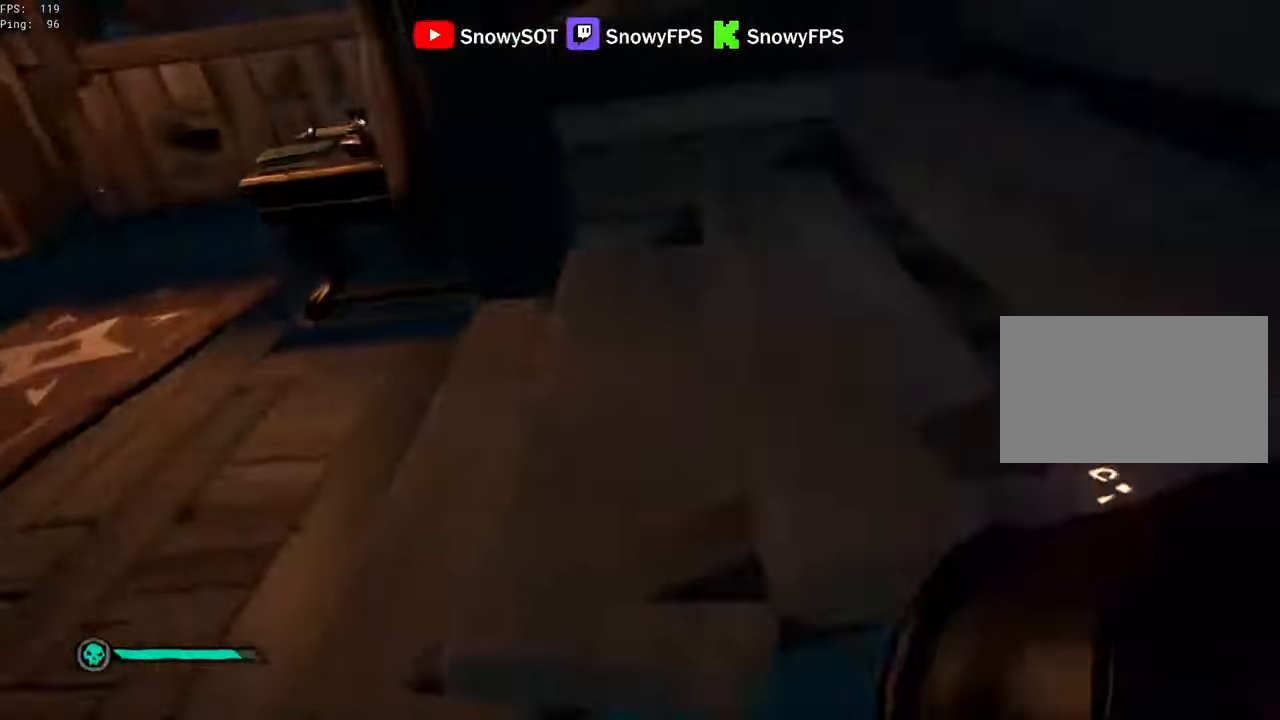
{"keys": ["a"], "mouse": ["left"], "mouse_move": "up-left", "events": [[117, "w", "down"], [167, "d", "up"], [167, "mouse_left", "up"], [167, "w", "up"], [217, "a", "down"], [217, "mouse_left", "down"], [317, "mouse_left", "up"], [350, "mouse_left", "down"], [350, "s", "down"], [450, "mouse_left", "up"], [500, "mouse_left", "down"], [500, "s", "up"]]}
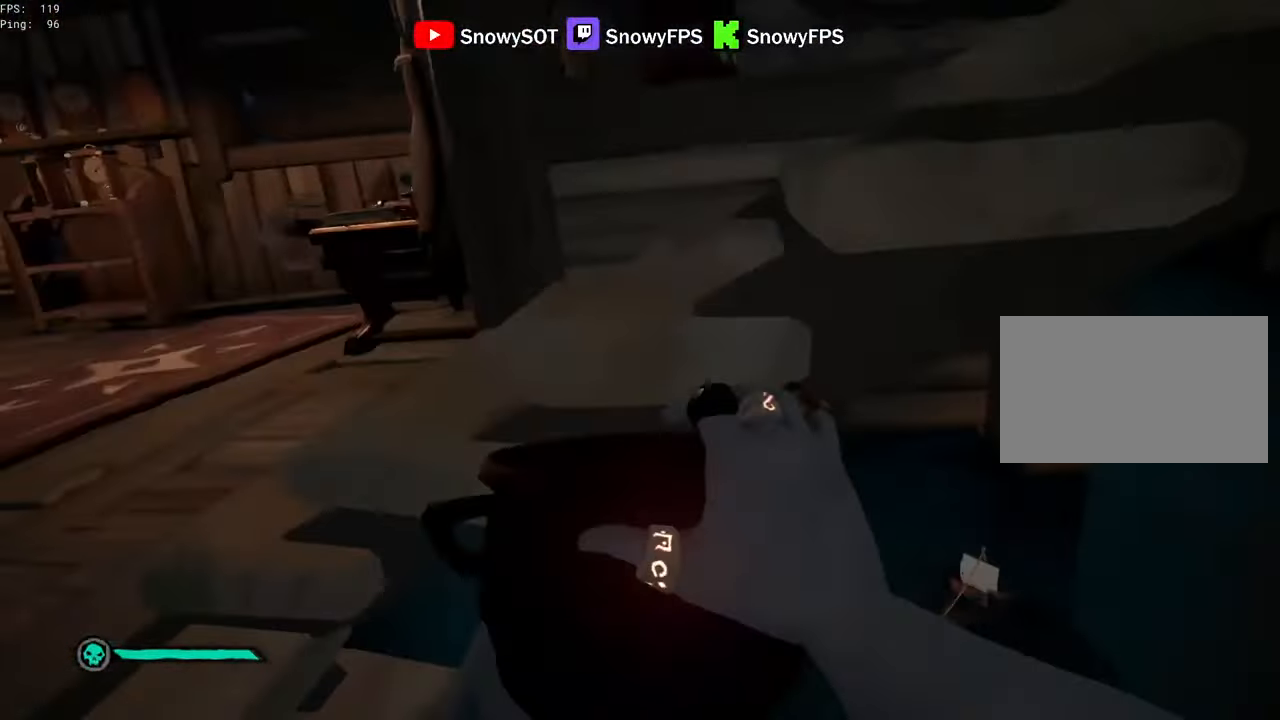
{"keys": ["d", "w"], "mouse": [], "mouse_move": "up-right", "events": [[134, "mouse_left", "up"], [184, "mouse_left", "down"], [184, "w", "down"], [234, "a", "up"], [284, "mouse_left", "up"], [367, "mouse_left", "down"], [417, "d", "down"], [467, "mouse_left", "up"]]}
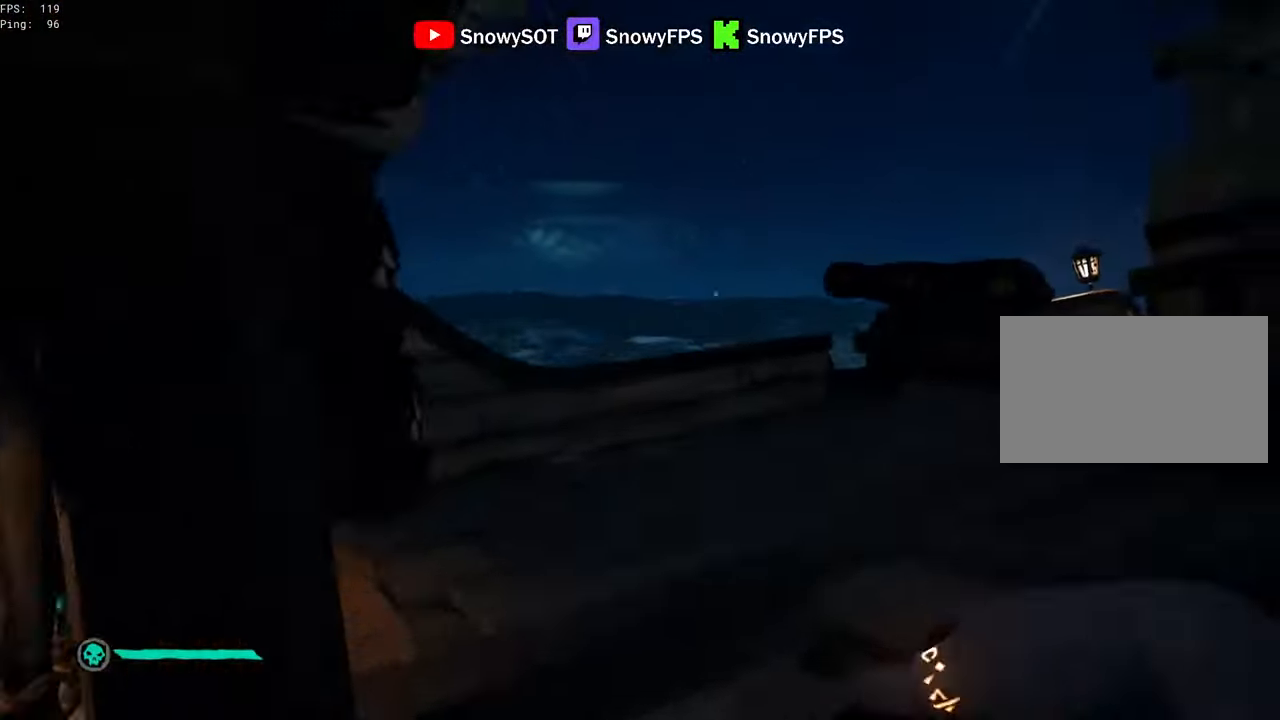
{"keys": ["d"], "mouse": ["left"], "mouse_move": "down-right", "events": [[17, "d", "up"], [17, "mouse_left", "down"], [100, "mouse_left", "up"], [100, "w", "up"], [150, "mouse_left", "down"], [200, "s", "down"], [250, "mouse_left", "up"], [350, "mouse_left", "down"], [434, "d", "down"], [434, "mouse_left", "up"], [484, "mouse_left", "down"], [484, "s", "up"]]}
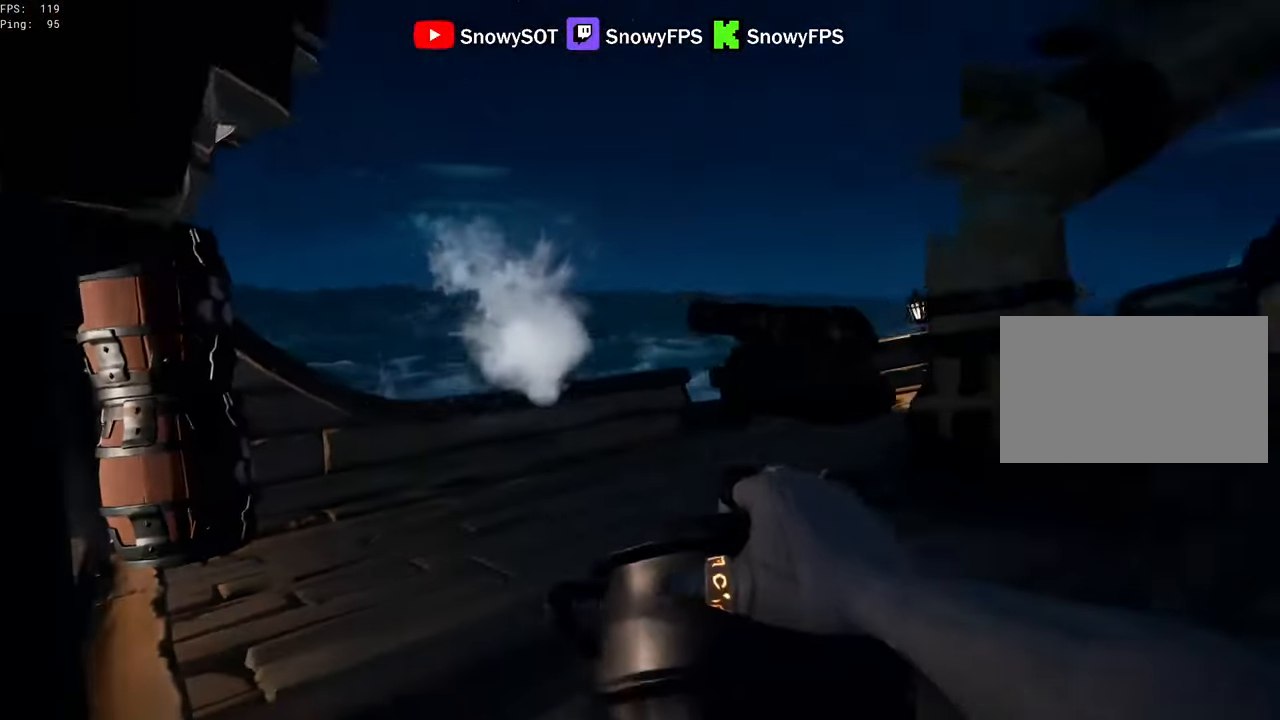
{"keys": ["a", "w"], "mouse": ["left"], "mouse_move": "still", "events": [[117, "d", "up"], [117, "mouse_left", "up"], [117, "w", "down"], [167, "mouse_left", "down"], [267, "a", "down"], [267, "mouse_left", "up"], [317, "mouse_left", "down"], [367, "a", "up"], [450, "mouse_left", "up"], [500, "a", "down"], [500, "mouse_left", "down"]]}
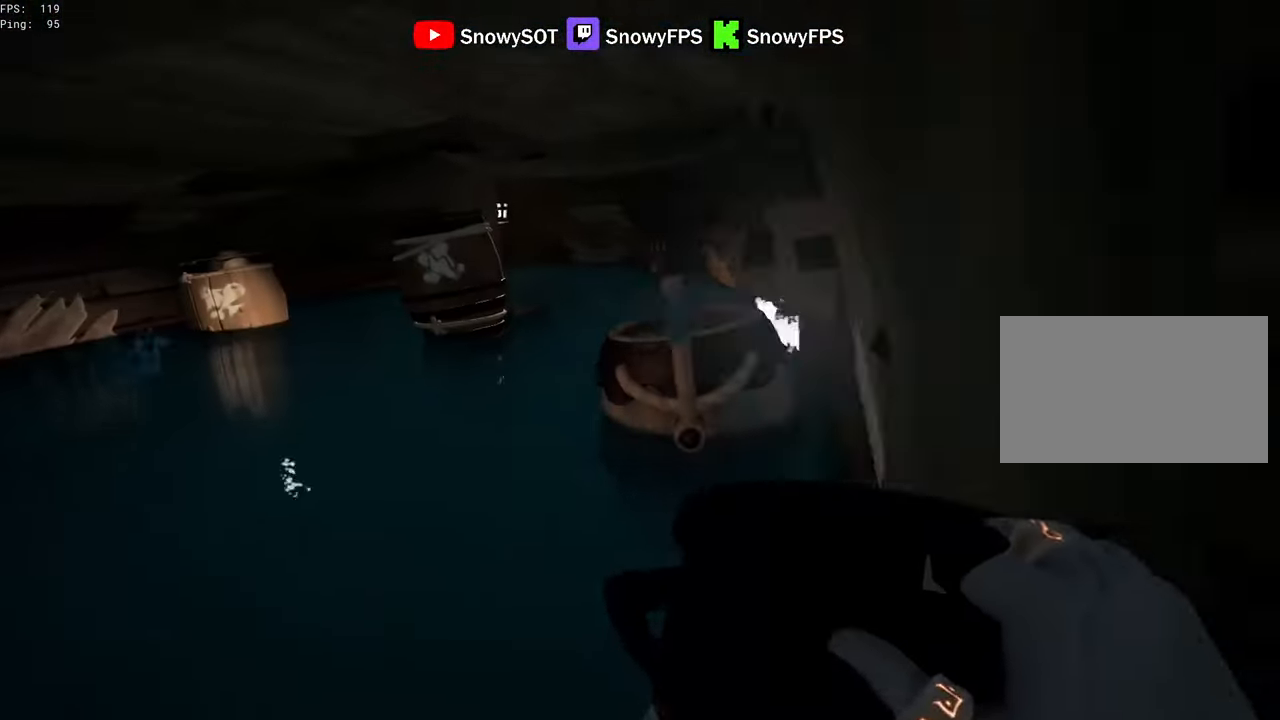
{"keys": ["5", "a", "w"], "mouse": [], "mouse_move": "right", "events": [[100, "mouse_left", "up"], [134, "mouse_left", "down"], [234, "a", "up"], [417, "mouse_left", "up"], [467, "5", "down"], [467, "a", "down"]]}
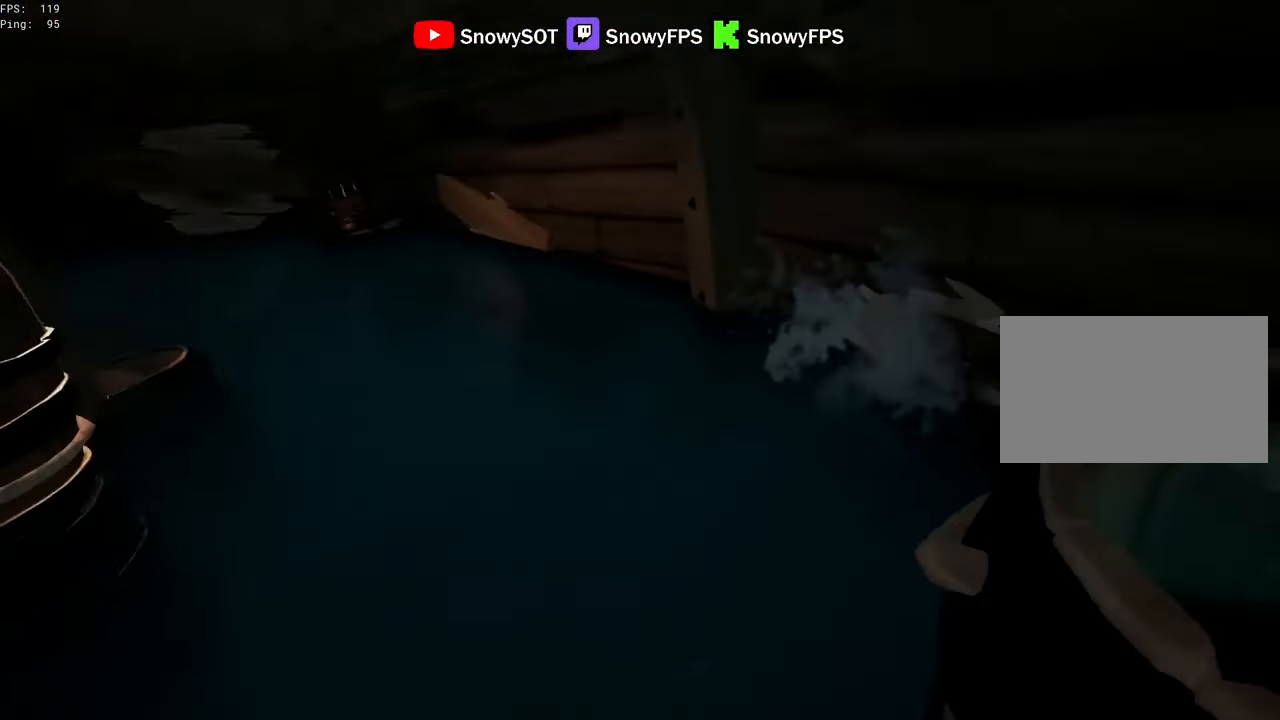
{"keys": ["q"], "mouse": [], "mouse_move": "still", "events": [[17, "5", "up"], [100, "a", "up"], [100, "w", "up"], [150, "mouse_left", "down"], [250, "mouse_left", "up"], [300, "q", "down"]]}
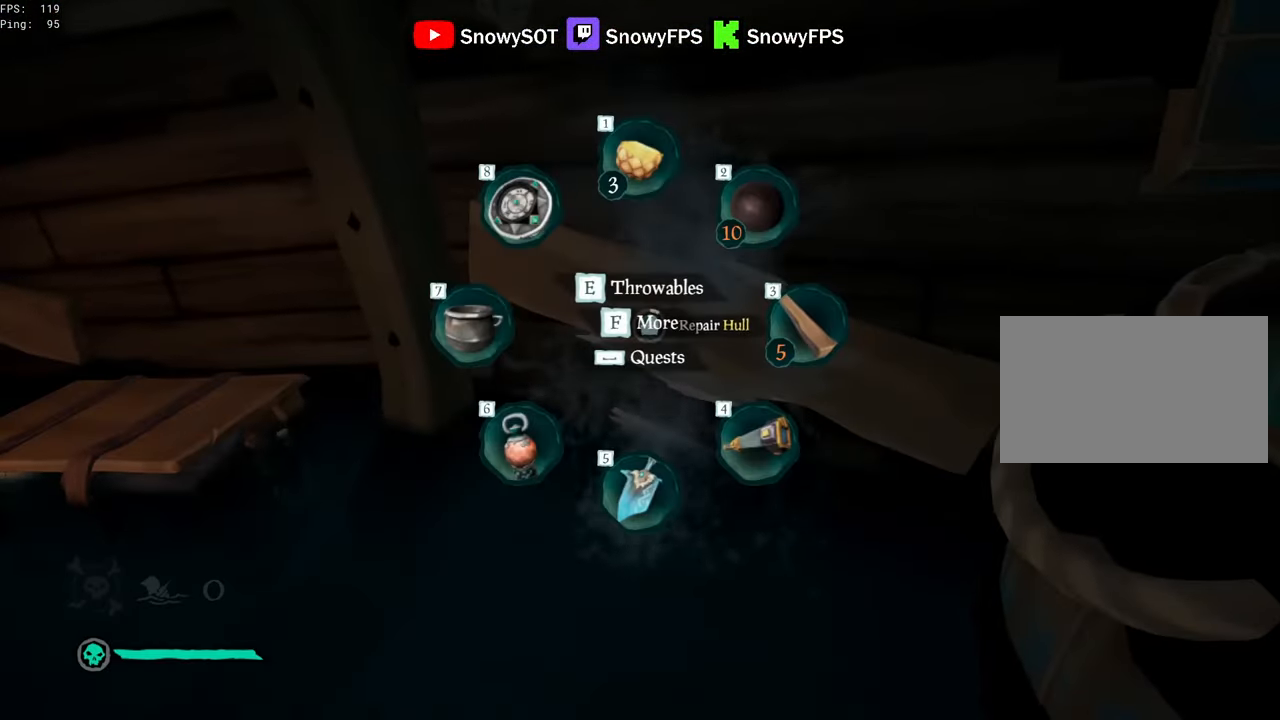
{"keys": [], "mouse": [], "mouse_move": "still", "events": [[84, "q", "up"], [217, "w", "down"], [317, "w", "up"]]}
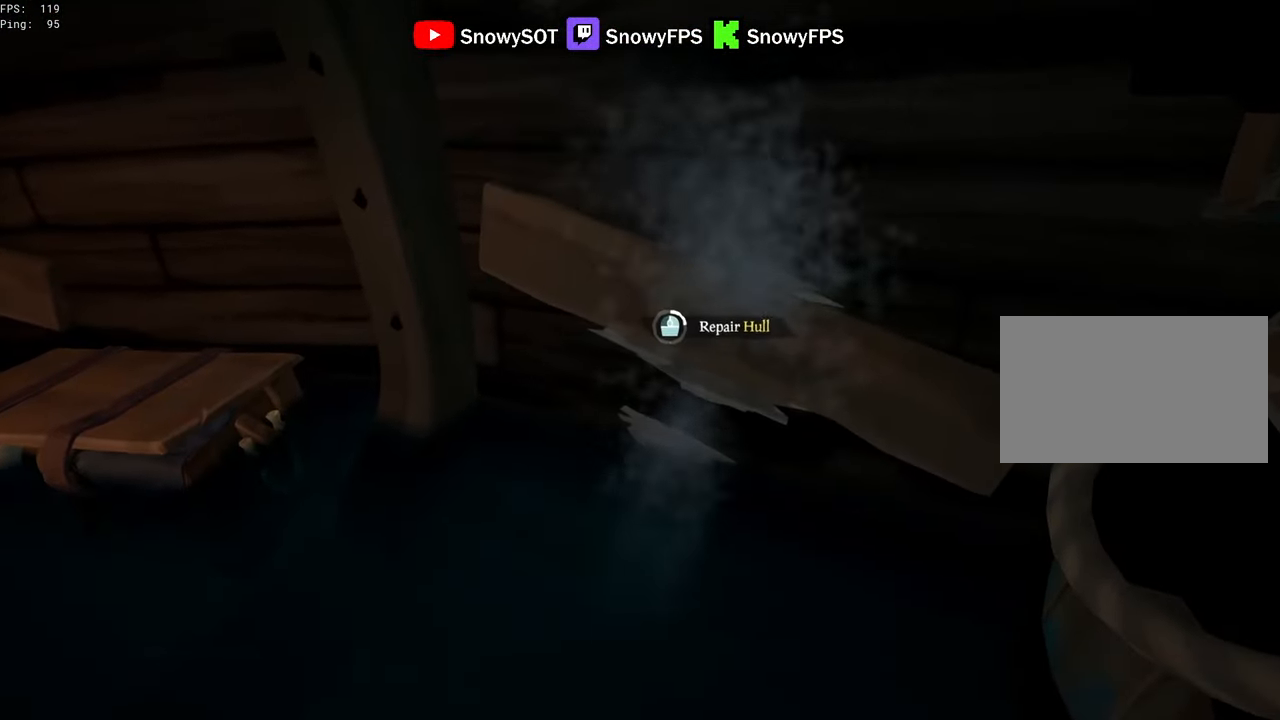
{"keys": [], "mouse": [], "mouse_move": "still", "events": []}
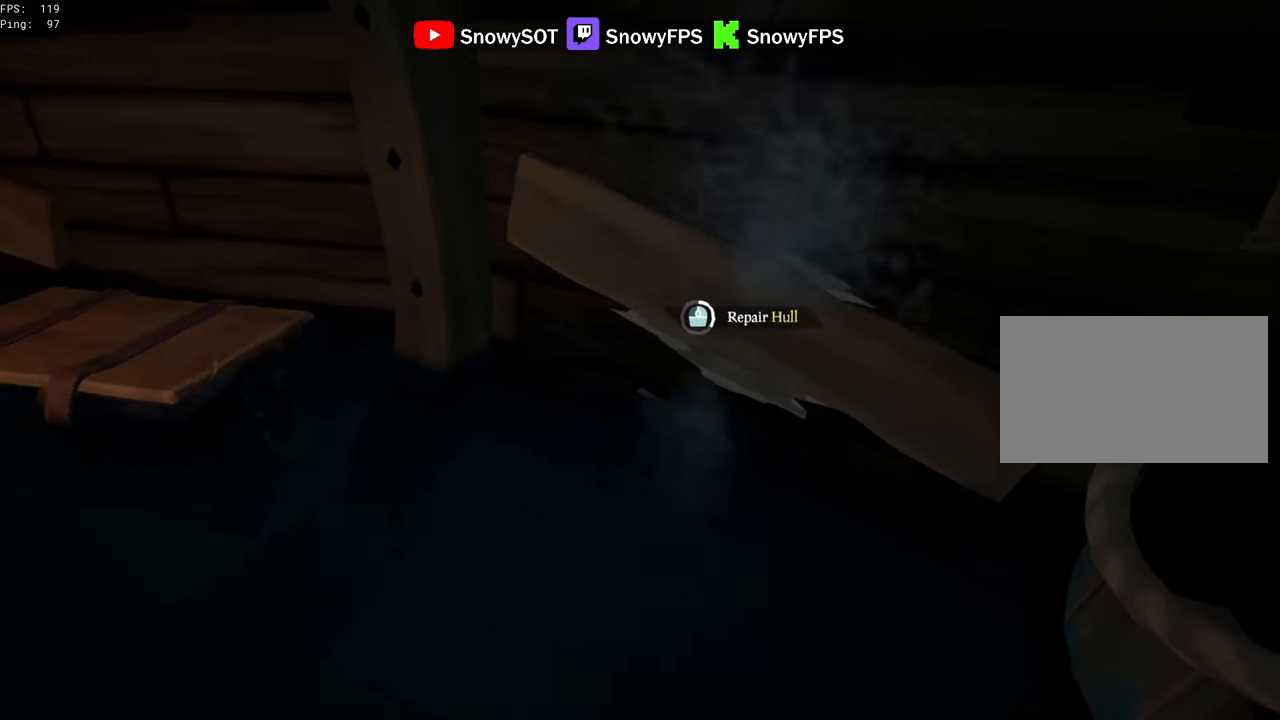
{"keys": [], "mouse": [], "mouse_move": "still", "events": []}